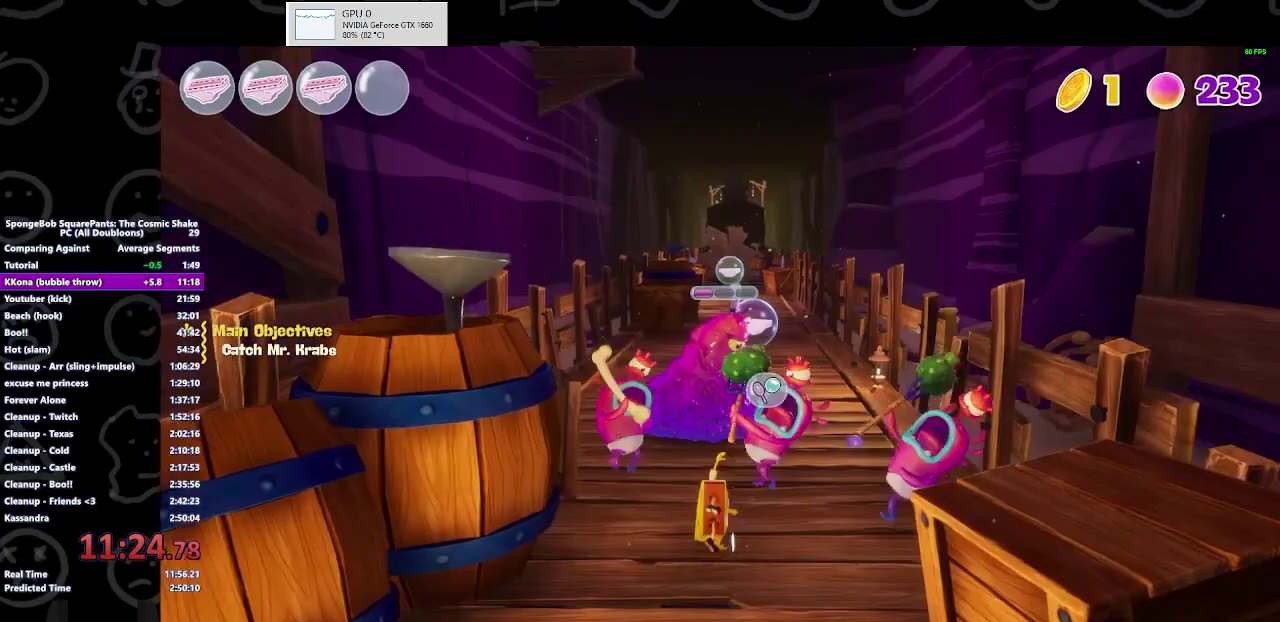
Gameplay with a controller (Xbox layout); each line is a JSON object with the inputs held at the frame after it. "button_events" lists button changes between this image and that frame as [ms after this image, input, new state], when the widget could be followed in between (sticks are given only as held states).
{"buttons": ["X"], "left_stick": "down", "right_stick": "center", "button_events": [[67, "B", "up"], [300, "X", "down"], [400, "X", "up"], [467, "X", "down"]]}
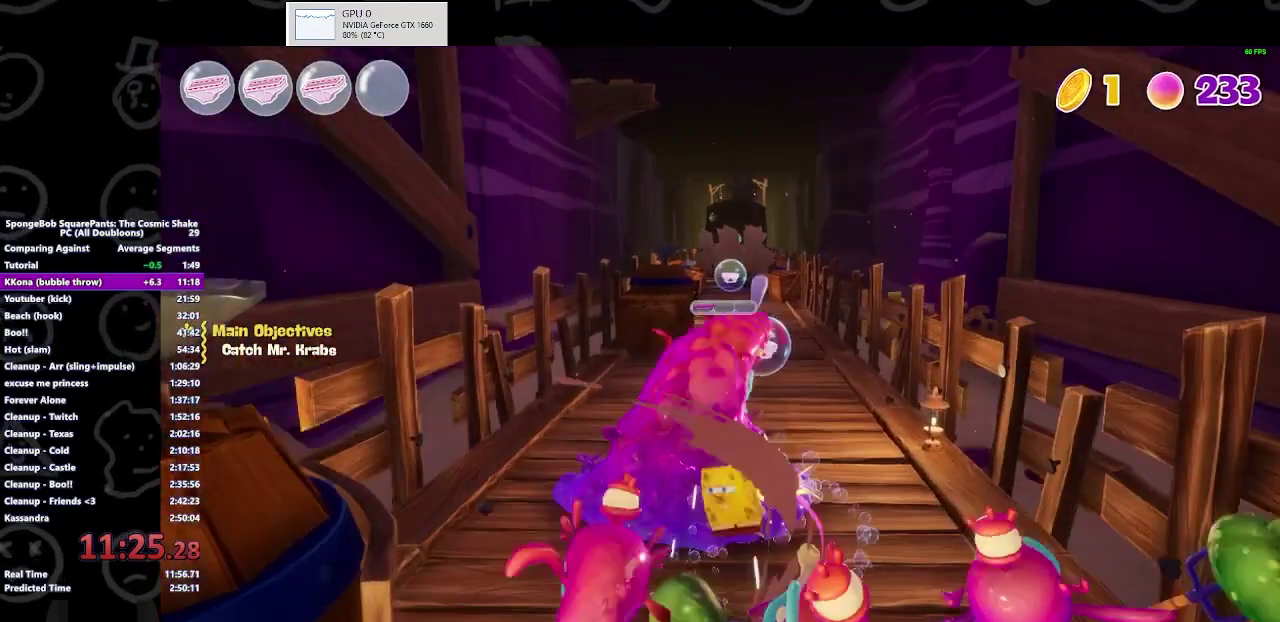
{"buttons": [], "left_stick": "down", "right_stick": "center", "button_events": [[100, "X", "up"], [167, "X", "down"], [233, "X", "up"], [433, "X", "down"], [500, "X", "up"]]}
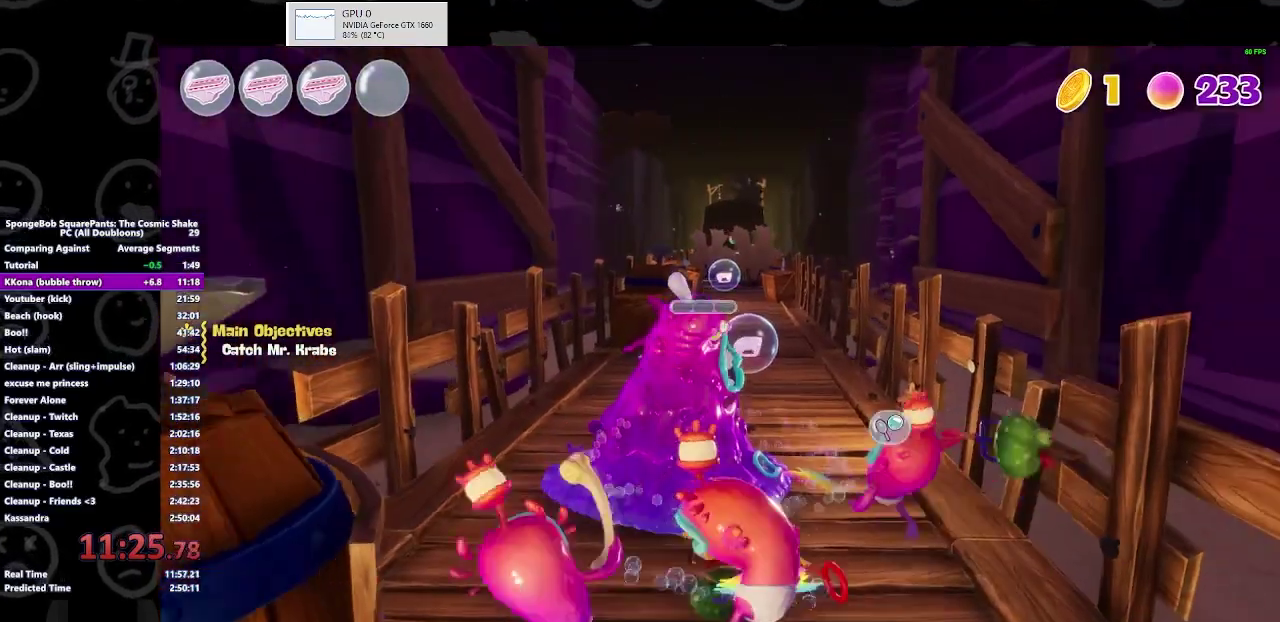
{"buttons": [], "left_stick": "down", "right_stick": "center", "button_events": [[233, "X", "down"], [300, "X", "up"]]}
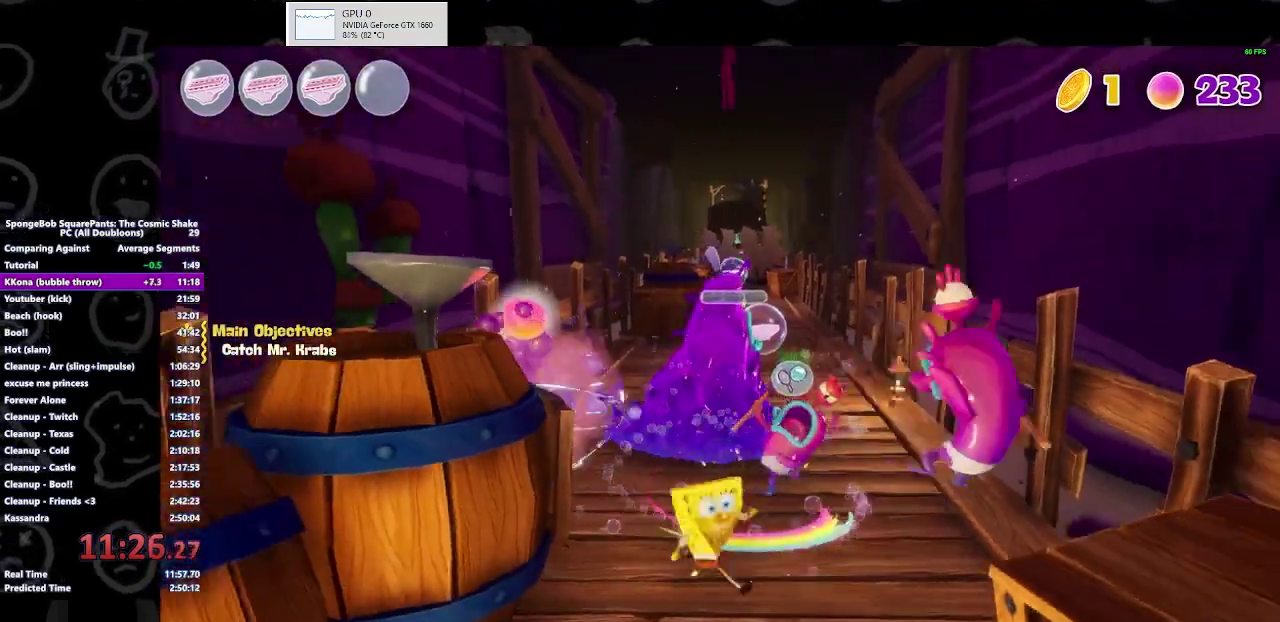
{"buttons": [], "left_stick": "left", "right_stick": "left", "button_events": []}
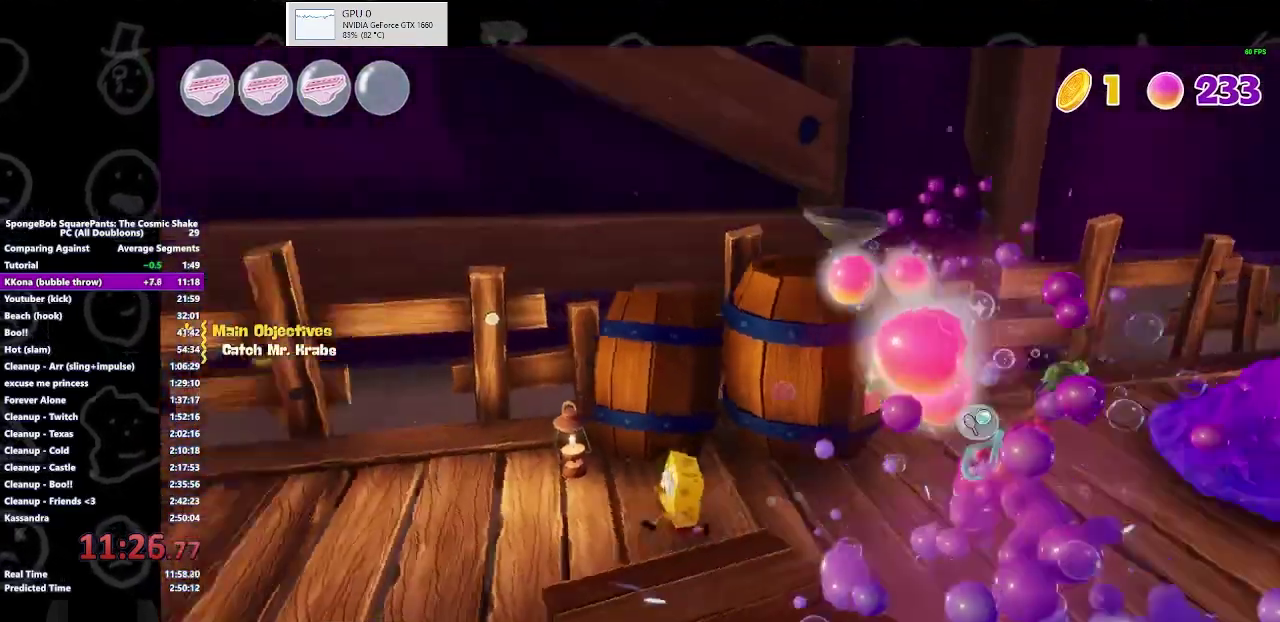
{"buttons": [], "left_stick": "up-left", "right_stick": "center", "button_events": []}
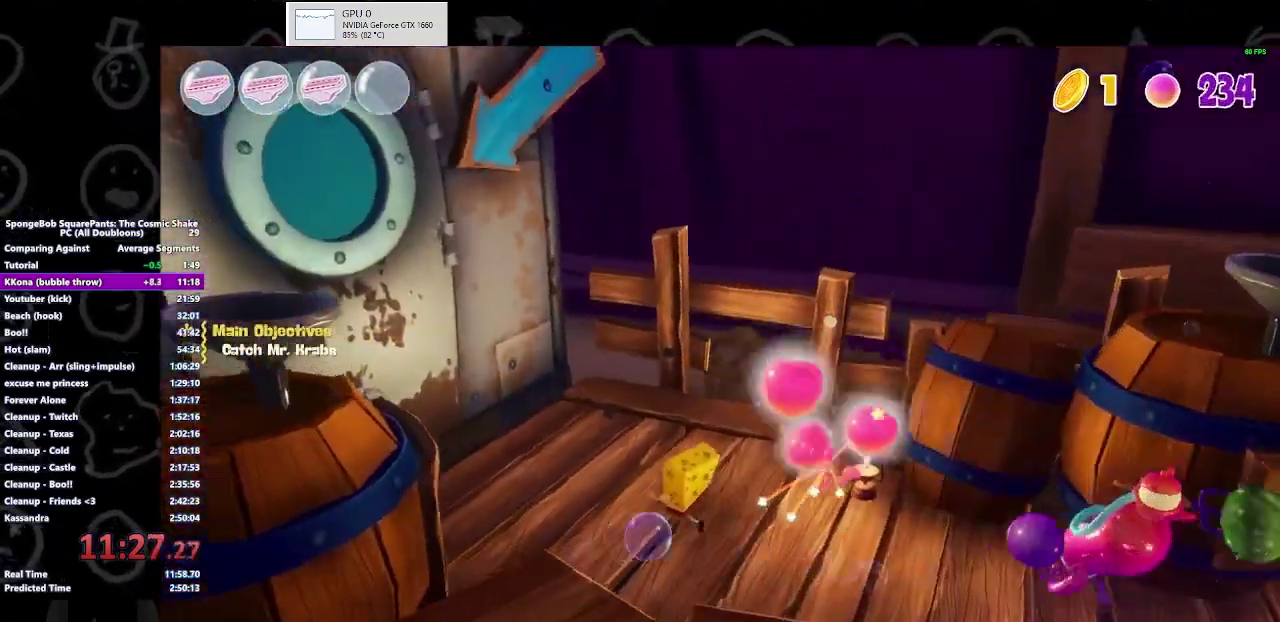
{"buttons": [], "left_stick": "up-left", "right_stick": "center", "button_events": []}
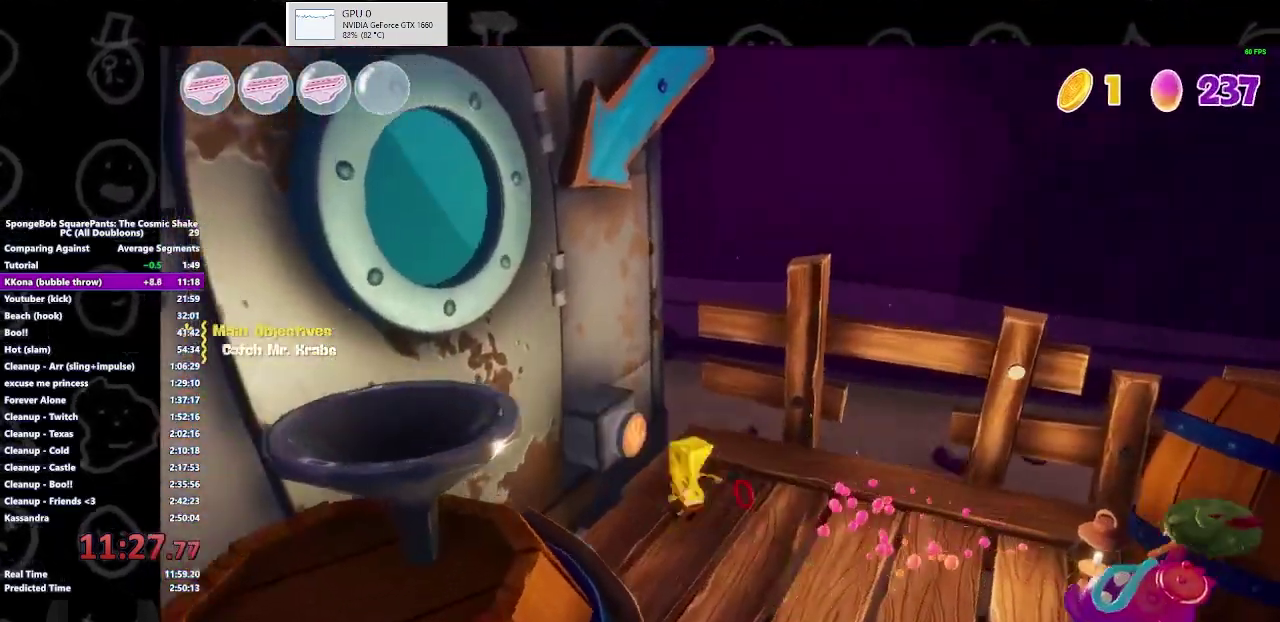
{"buttons": ["B"], "left_stick": "center", "right_stick": "center", "button_events": [[33, "X", "down"], [233, "X", "up"], [267, "B", "down"]]}
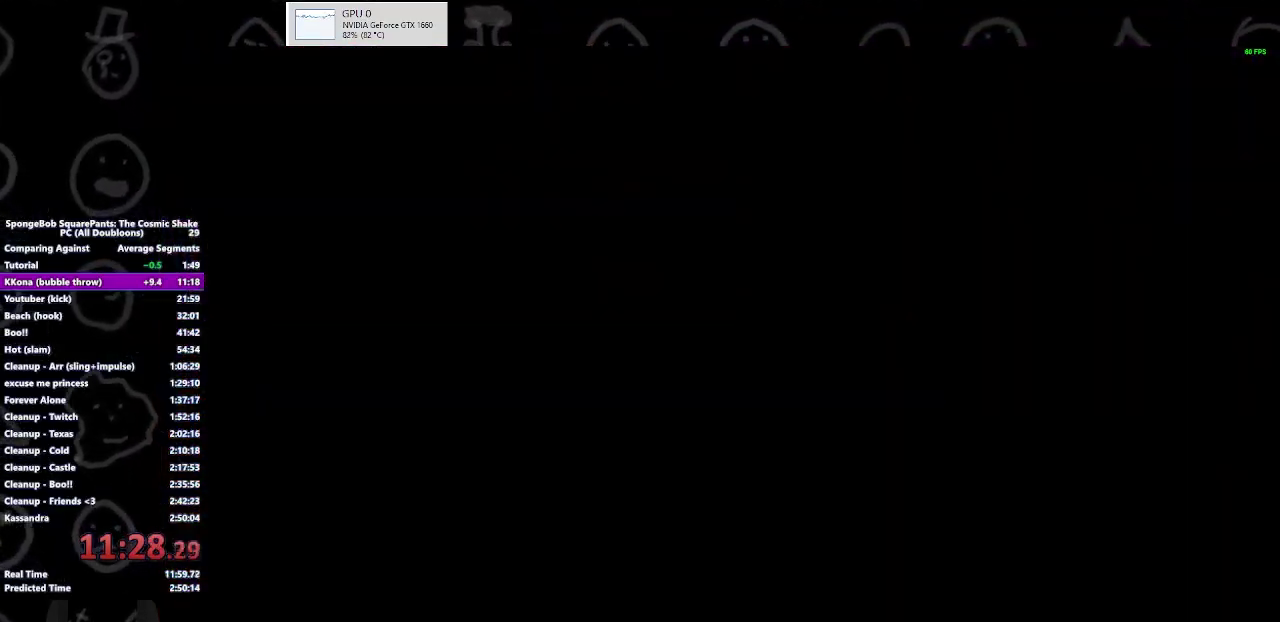
{"buttons": [], "left_stick": "center", "right_stick": "center", "button_events": [[467, "B", "up"]]}
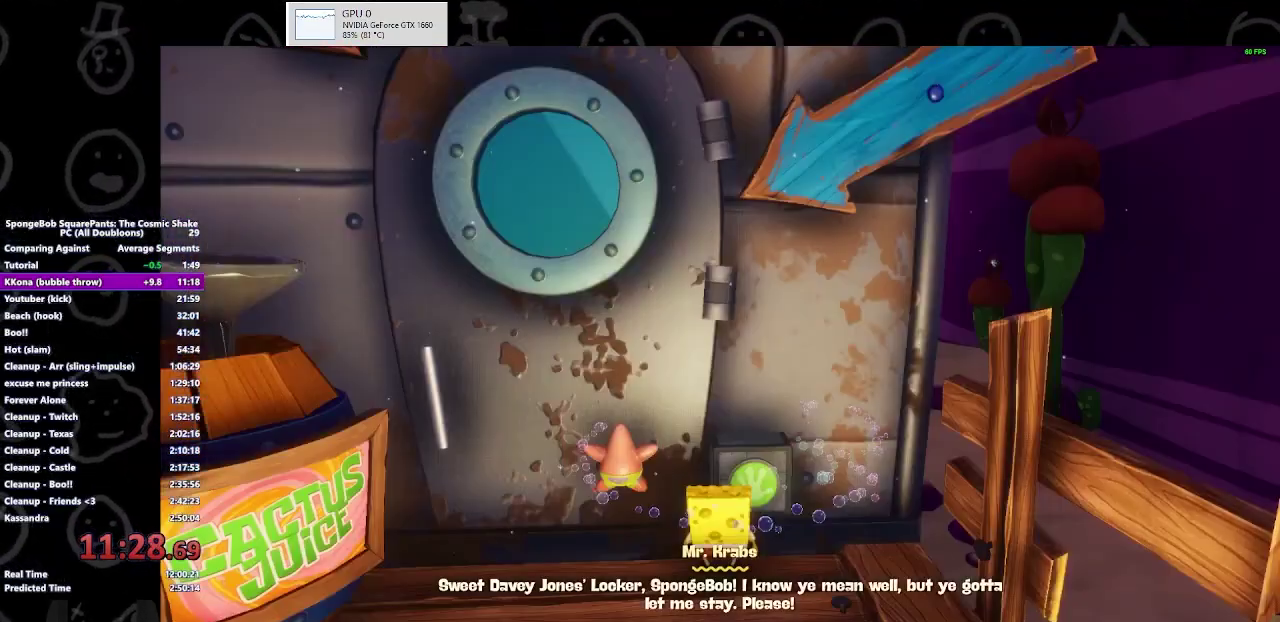
{"buttons": ["B"], "left_stick": "center", "right_stick": "center", "button_events": [[33, "B", "down"]]}
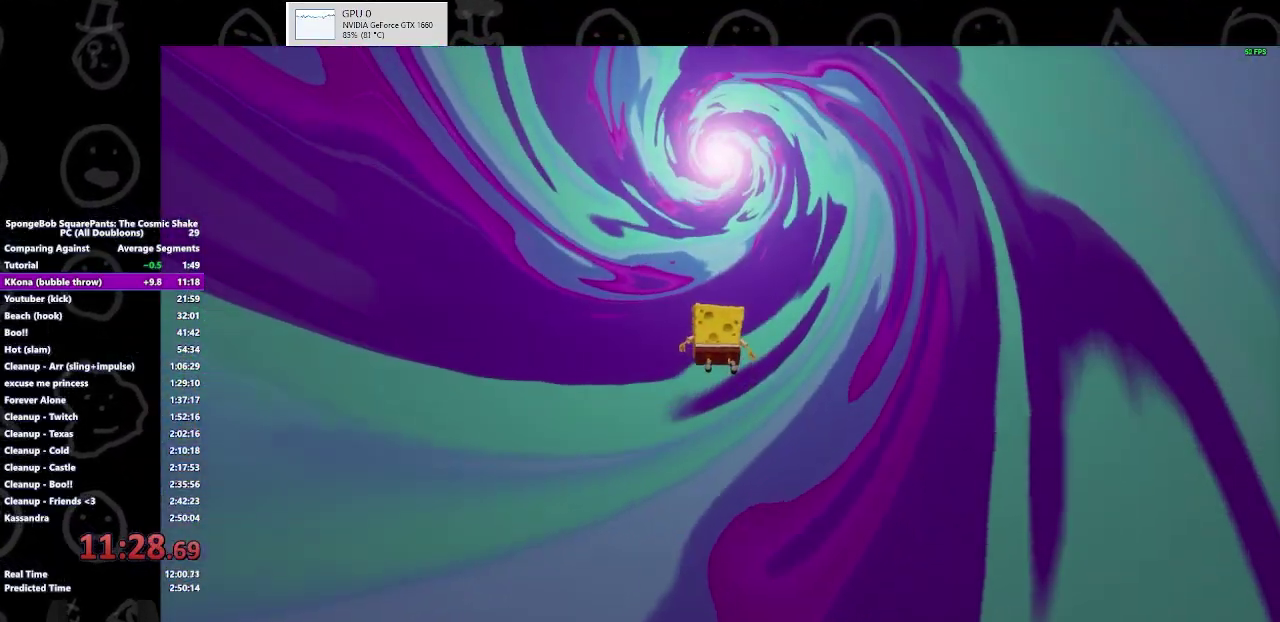
{"buttons": [], "left_stick": "center", "right_stick": "center", "button_events": [[133, "B", "up"]]}
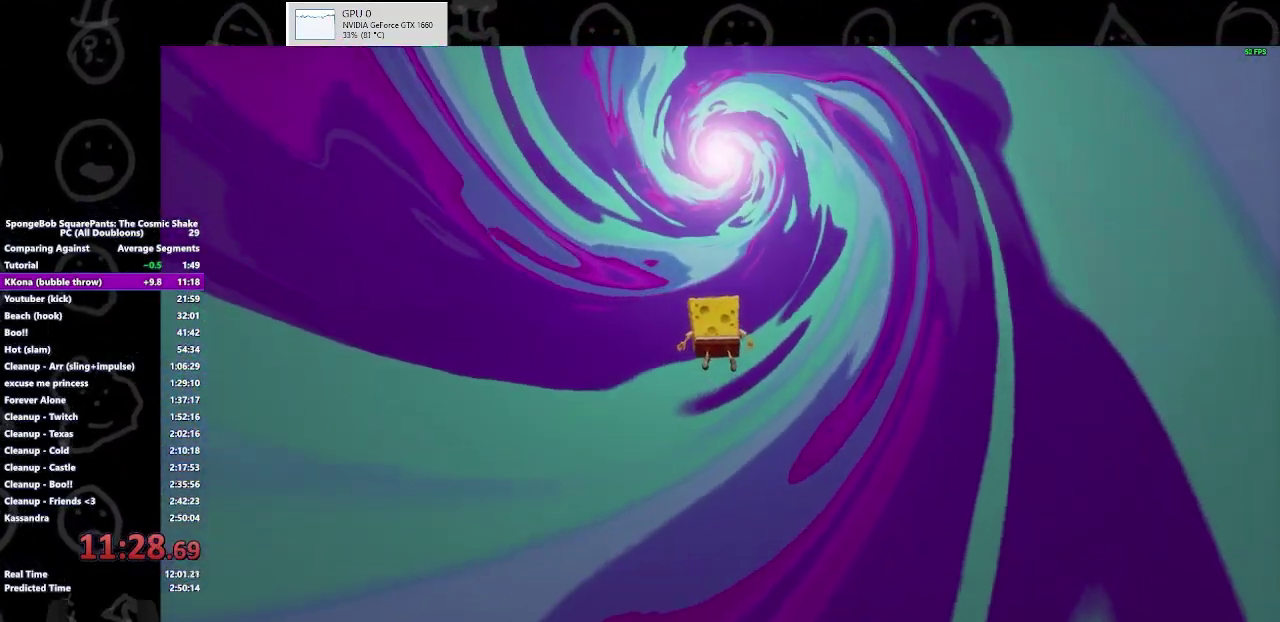
{"buttons": [], "left_stick": "center", "right_stick": "center", "button_events": []}
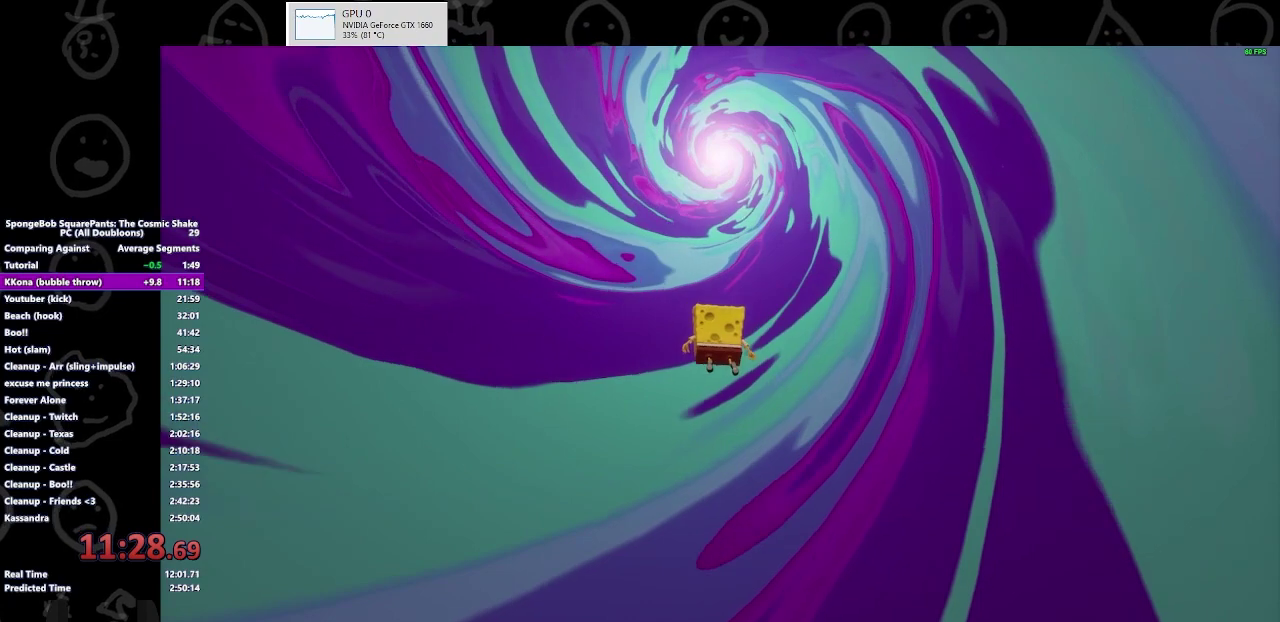
{"buttons": [], "left_stick": "center", "right_stick": "center", "button_events": []}
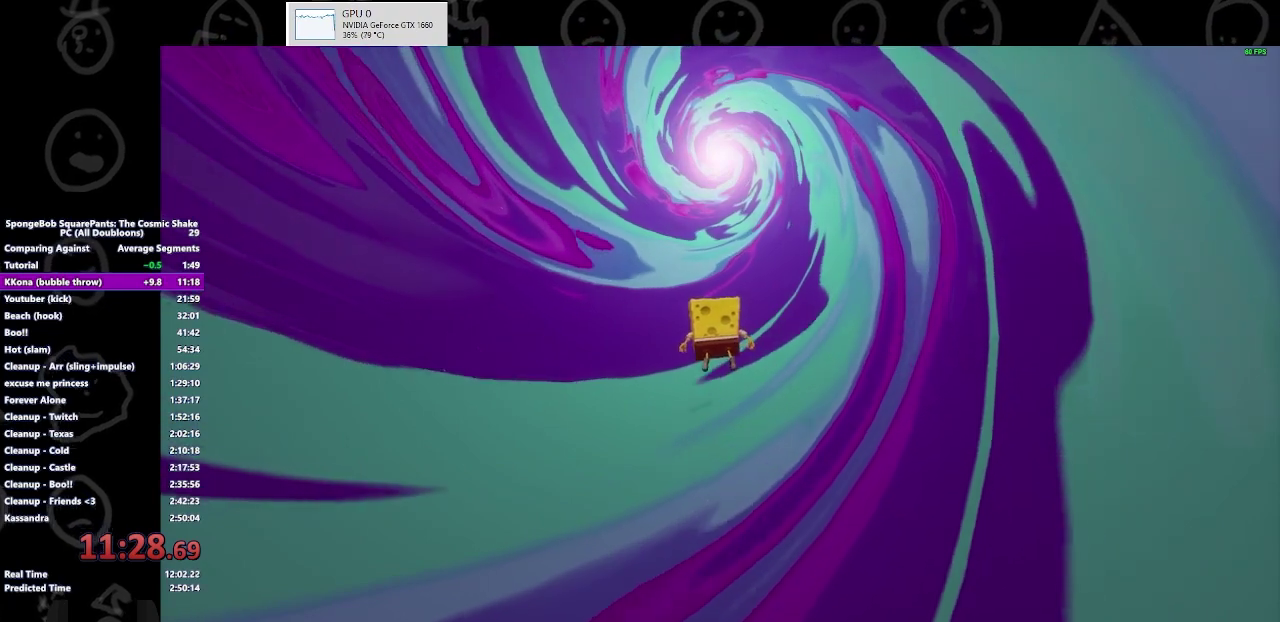
{"buttons": [], "left_stick": "center", "right_stick": "center", "button_events": []}
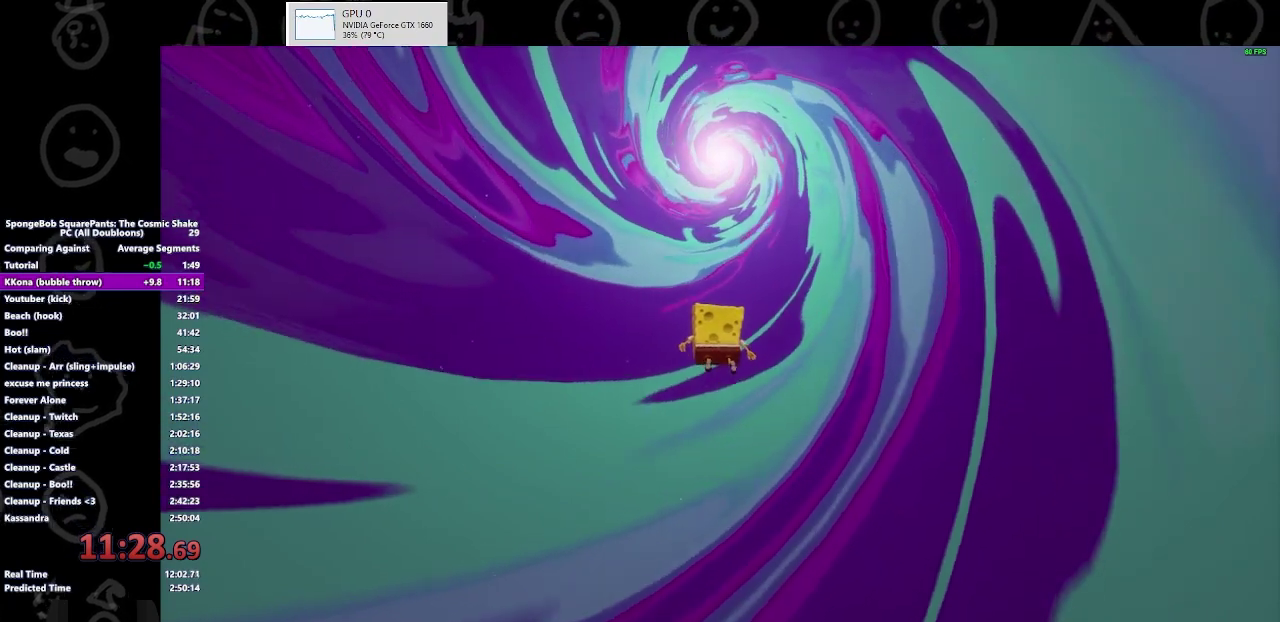
{"buttons": [], "left_stick": "center", "right_stick": "center", "button_events": []}
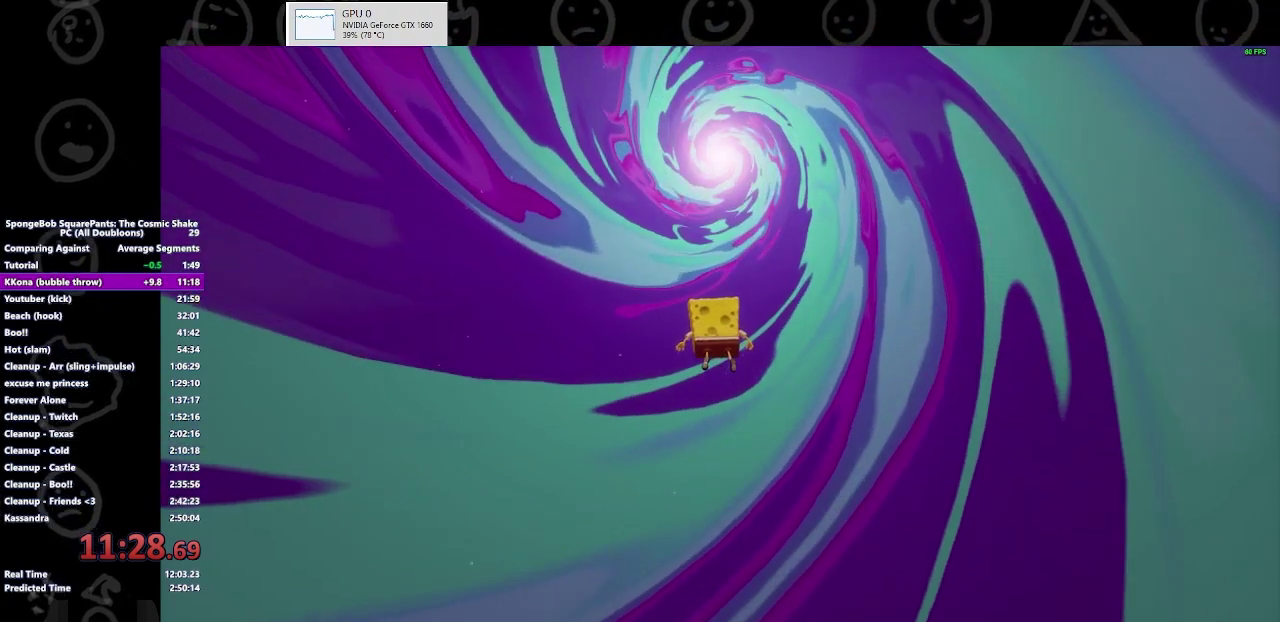
{"buttons": [], "left_stick": "up", "right_stick": "center", "button_events": []}
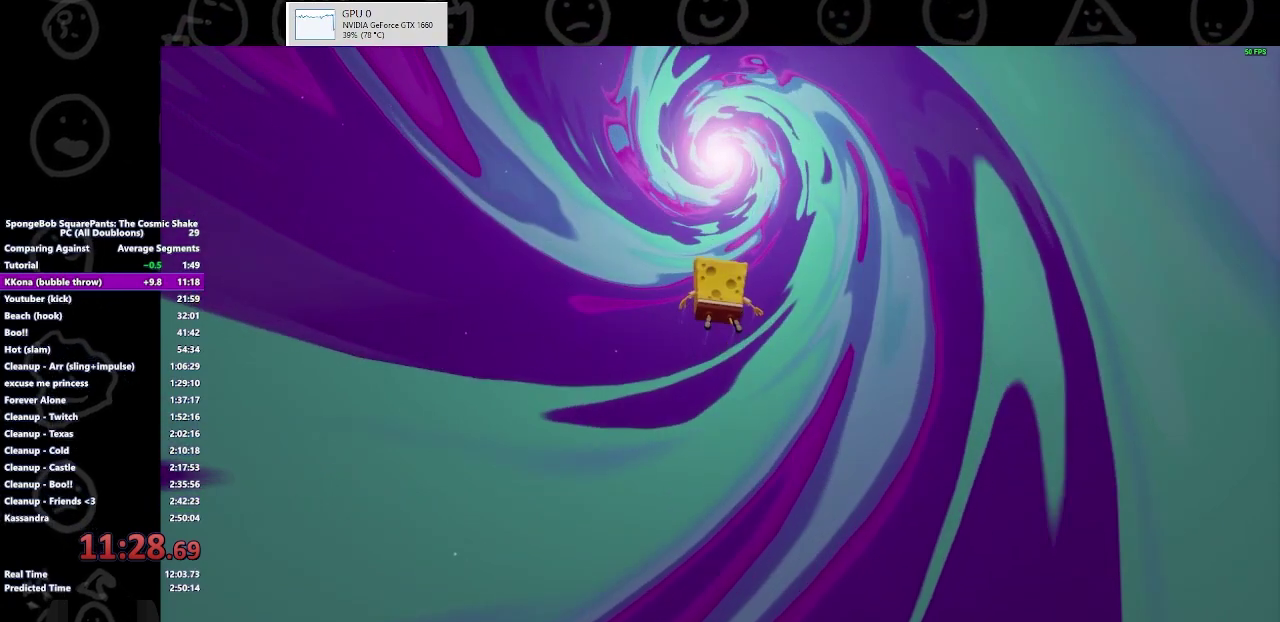
{"buttons": [], "left_stick": "up", "right_stick": "center", "button_events": []}
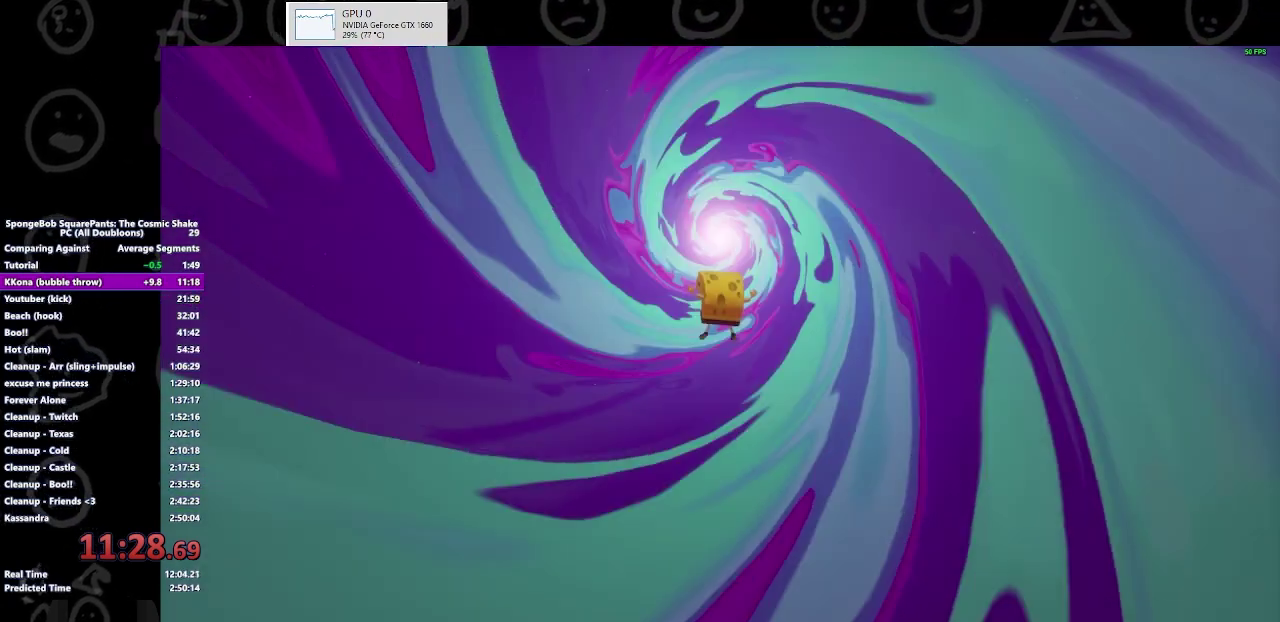
{"buttons": [], "left_stick": "up", "right_stick": "center", "button_events": []}
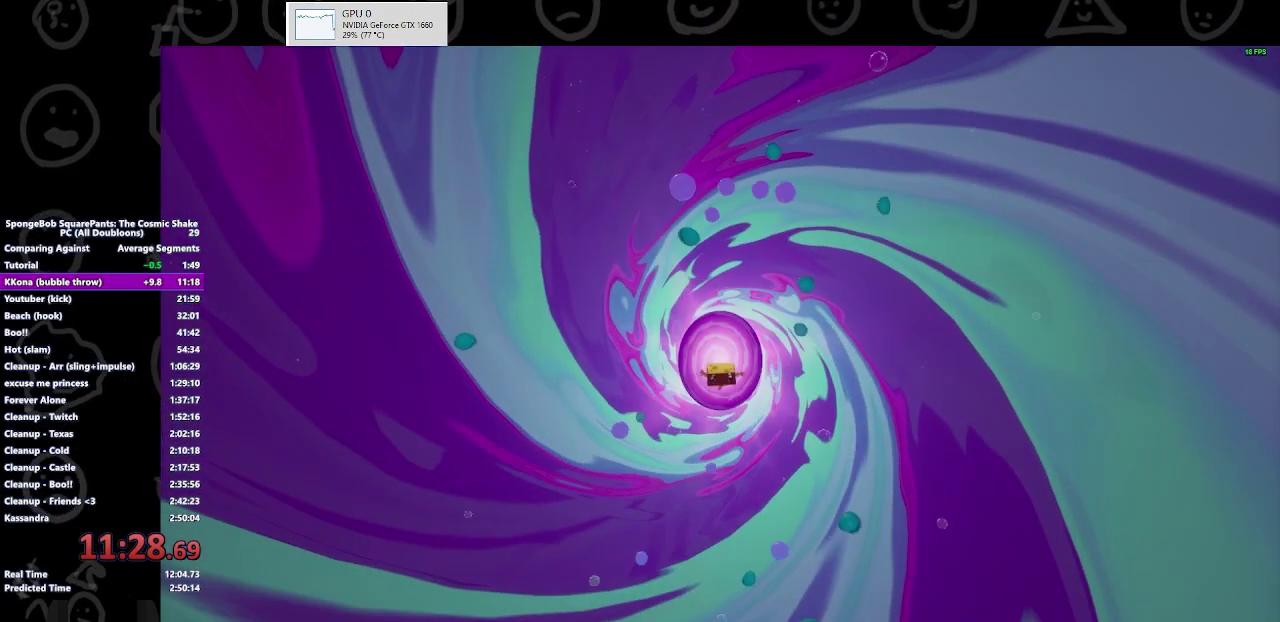
{"buttons": [], "left_stick": "up", "right_stick": "center", "button_events": []}
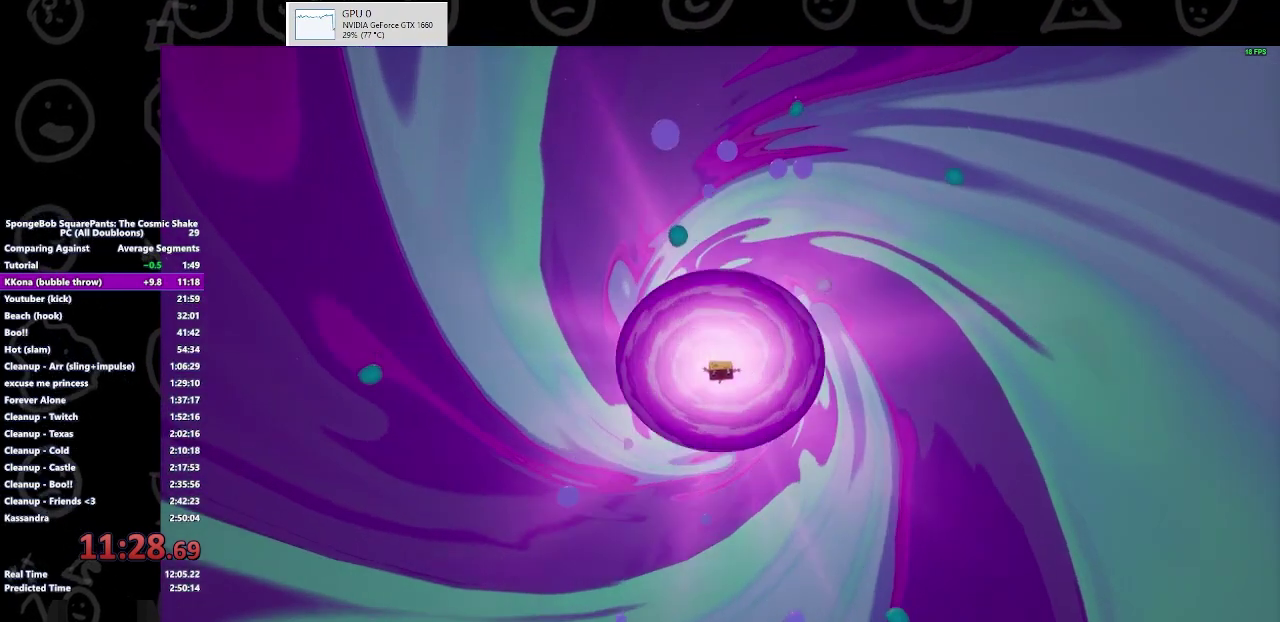
{"buttons": ["B"], "left_stick": "up", "right_stick": "center", "button_events": [[267, "B", "down"]]}
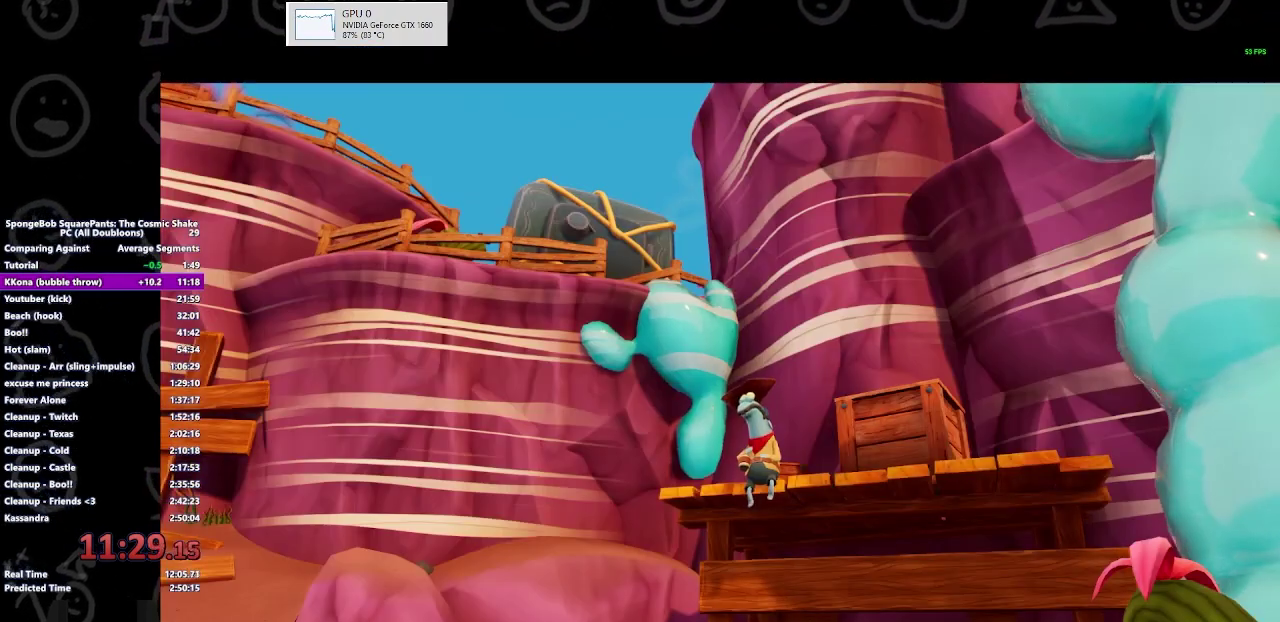
{"buttons": ["B"], "left_stick": "up", "right_stick": "center", "button_events": []}
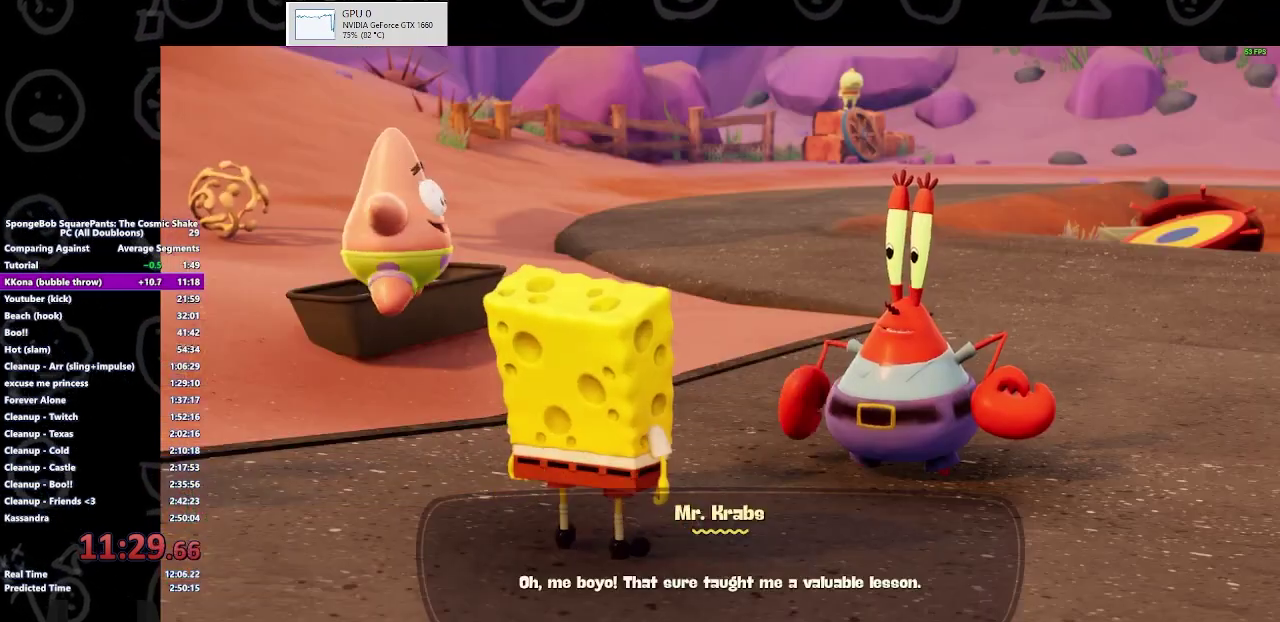
{"buttons": ["B"], "left_stick": "up", "right_stick": "center", "button_events": []}